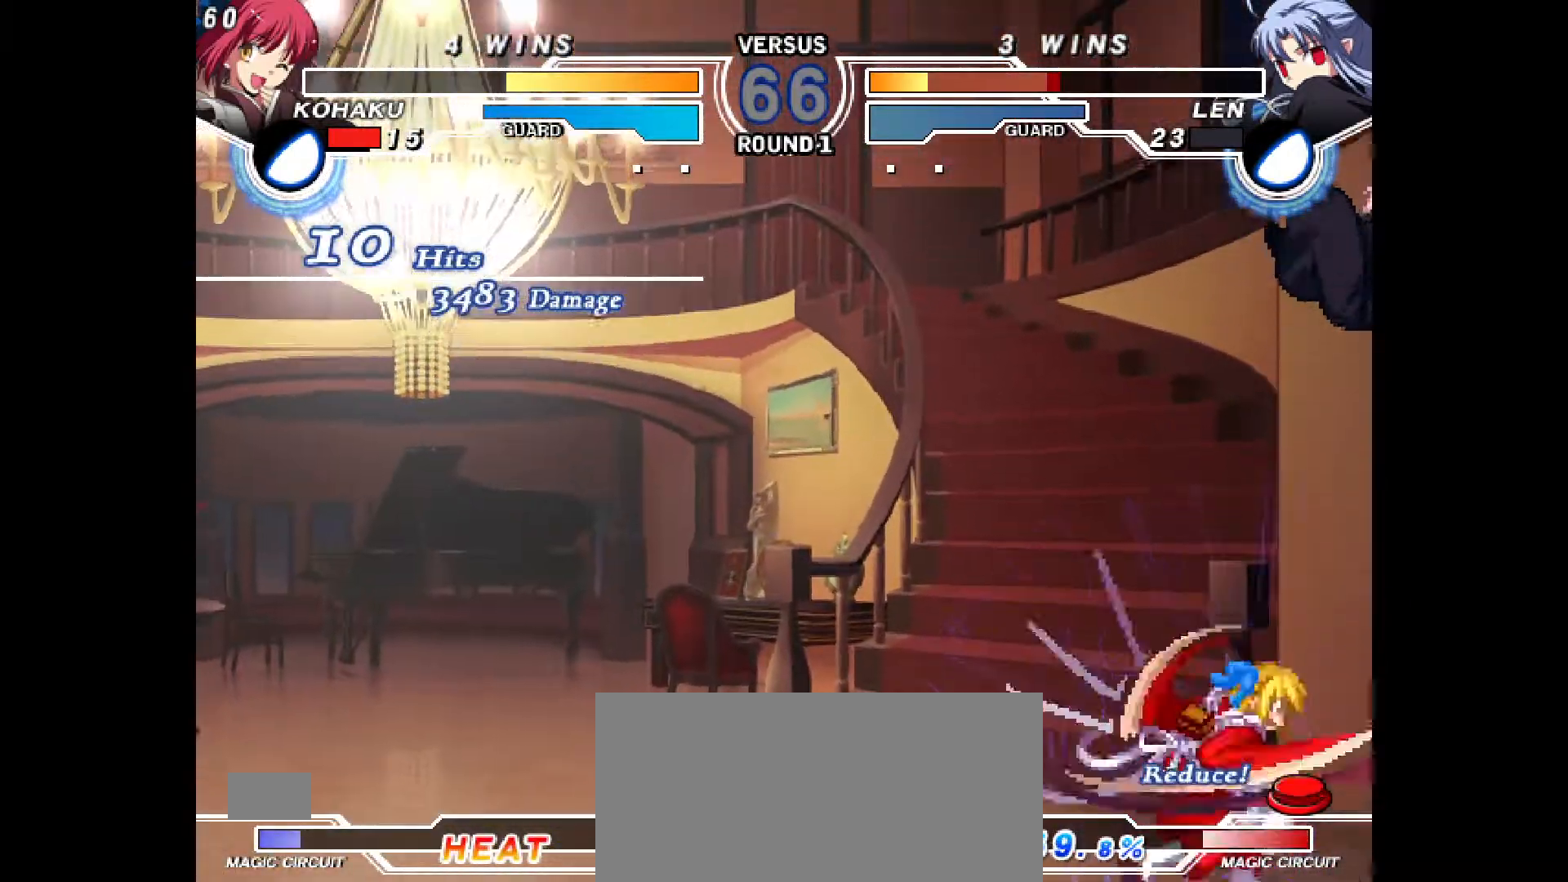
Gameplay with a controller (PlayStation layout); each line is a JSON object with the inputs held at the frame after it. "events" lists button and stick changes between this image and that frame as [ms after this image, input, new state], when the widget could be followed in between. Not read: L3 R3.
{"buttons": [], "events": []}
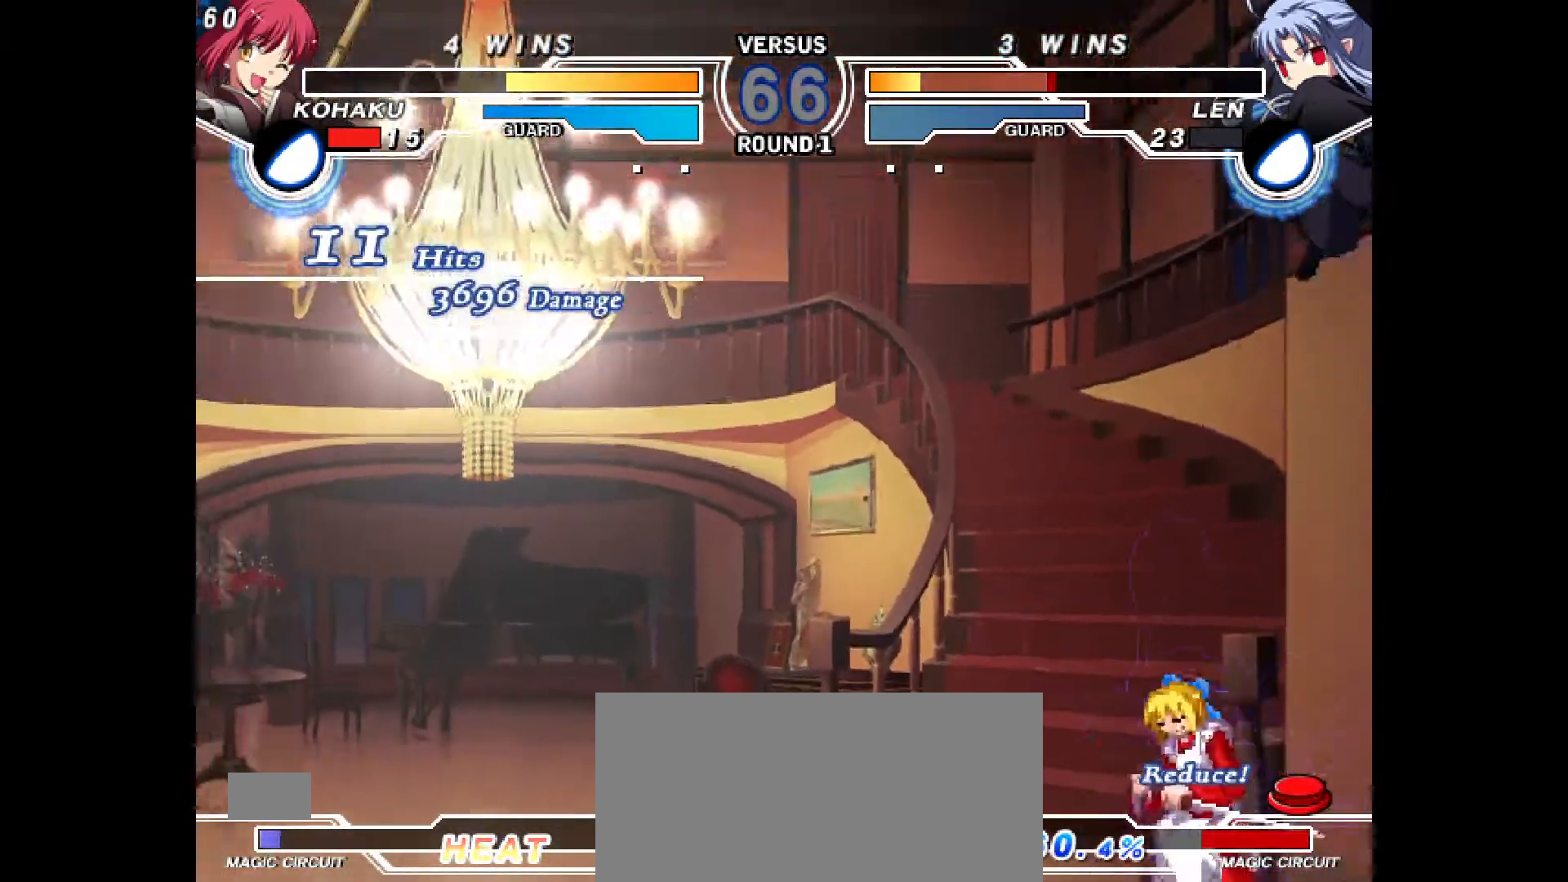
{"buttons": [], "events": []}
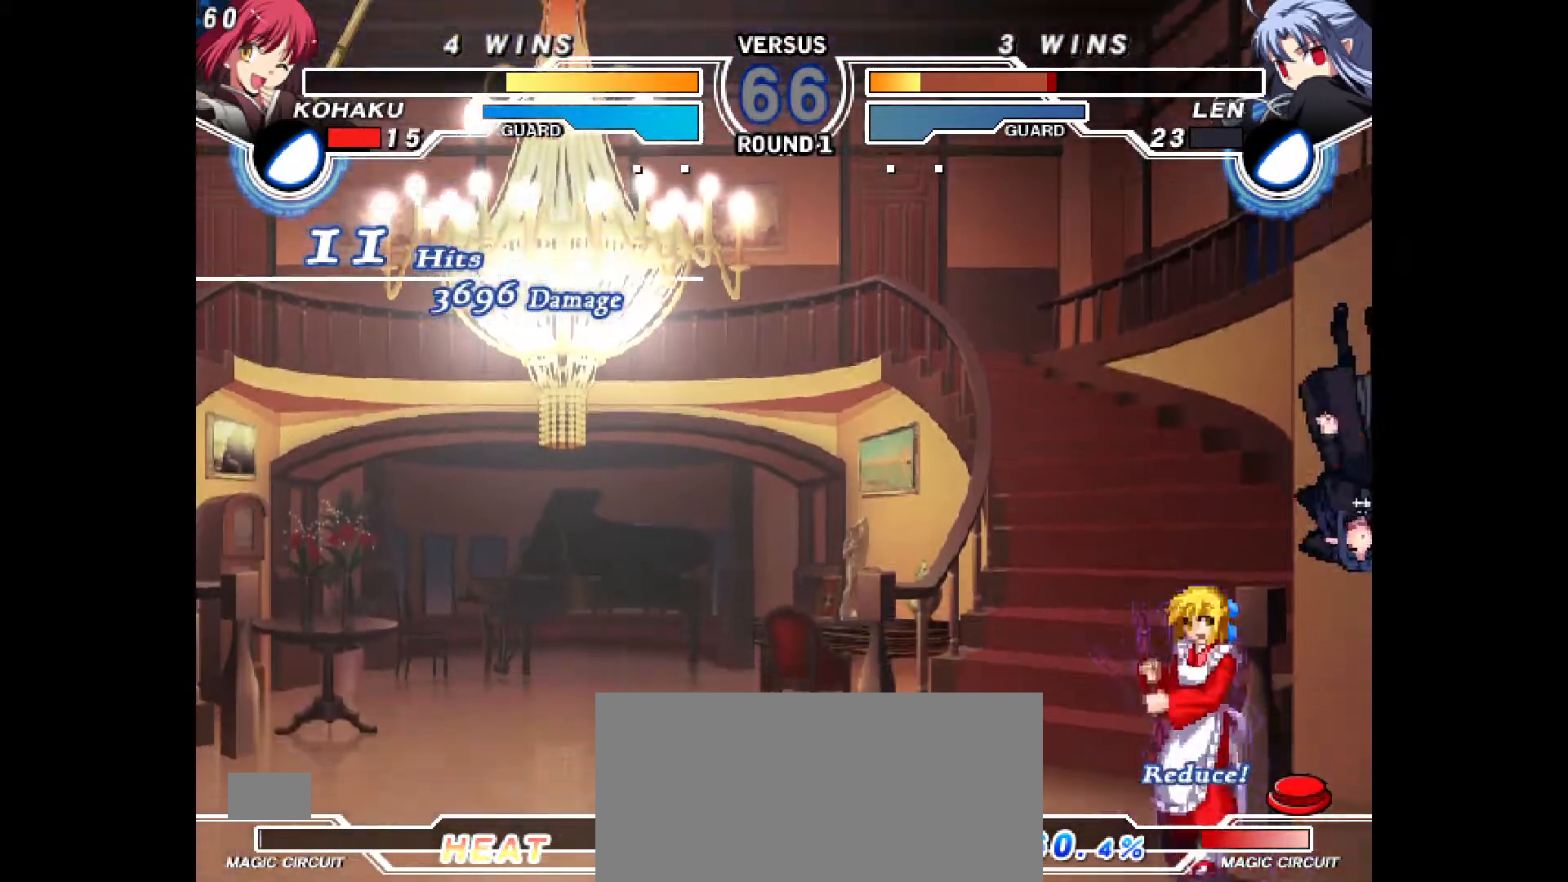
{"buttons": [], "events": [[33, "CROSS", "down"], [117, "CROSS", "up"], [200, "R2", "down"], [217, "DPAD_DOWN", "down"], [250, "R2", "up"], [267, "DPAD_RIGHT", "down"], [317, "DPAD_DOWN", "up"], [383, "CIRCLE", "down"], [417, "DPAD_RIGHT", "up"], [450, "CIRCLE", "up"]]}
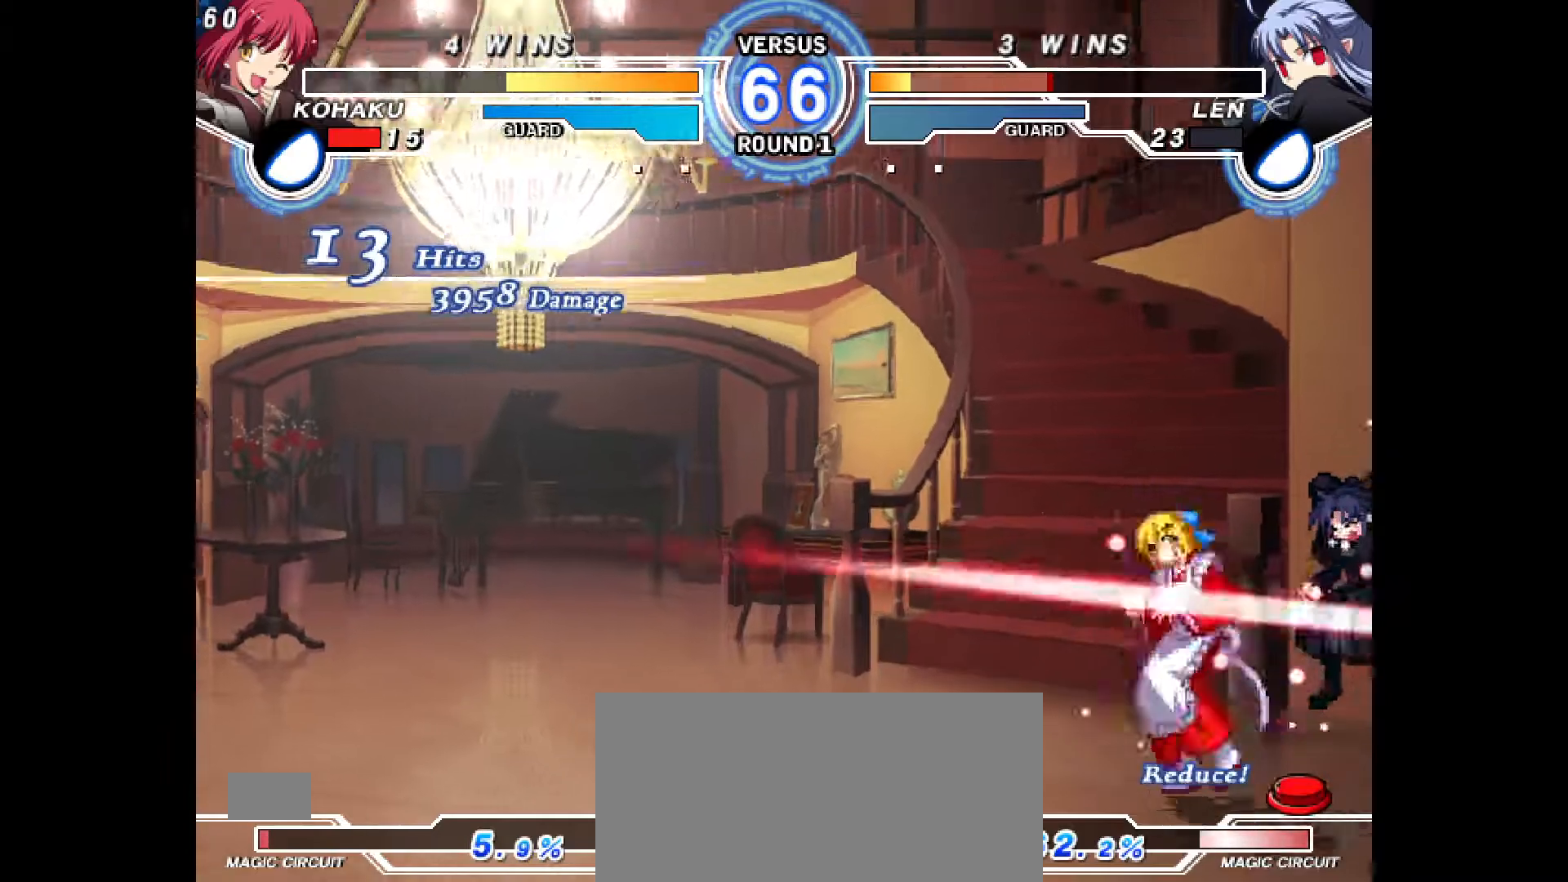
{"buttons": [], "events": [[333, "CROSS", "down"], [367, "CROSS", "up"]]}
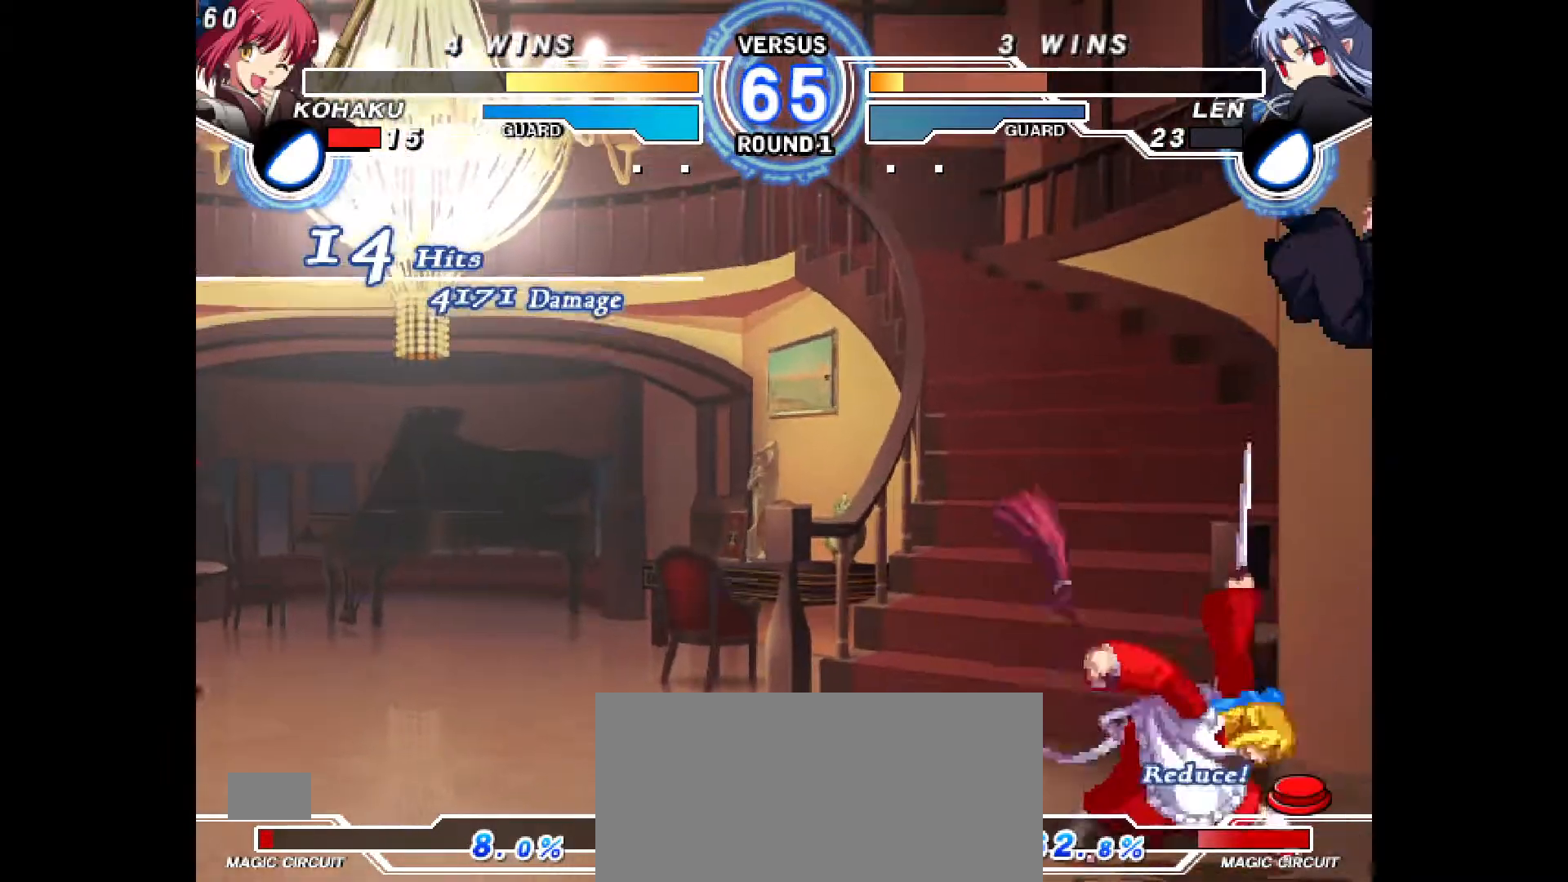
{"buttons": [], "events": []}
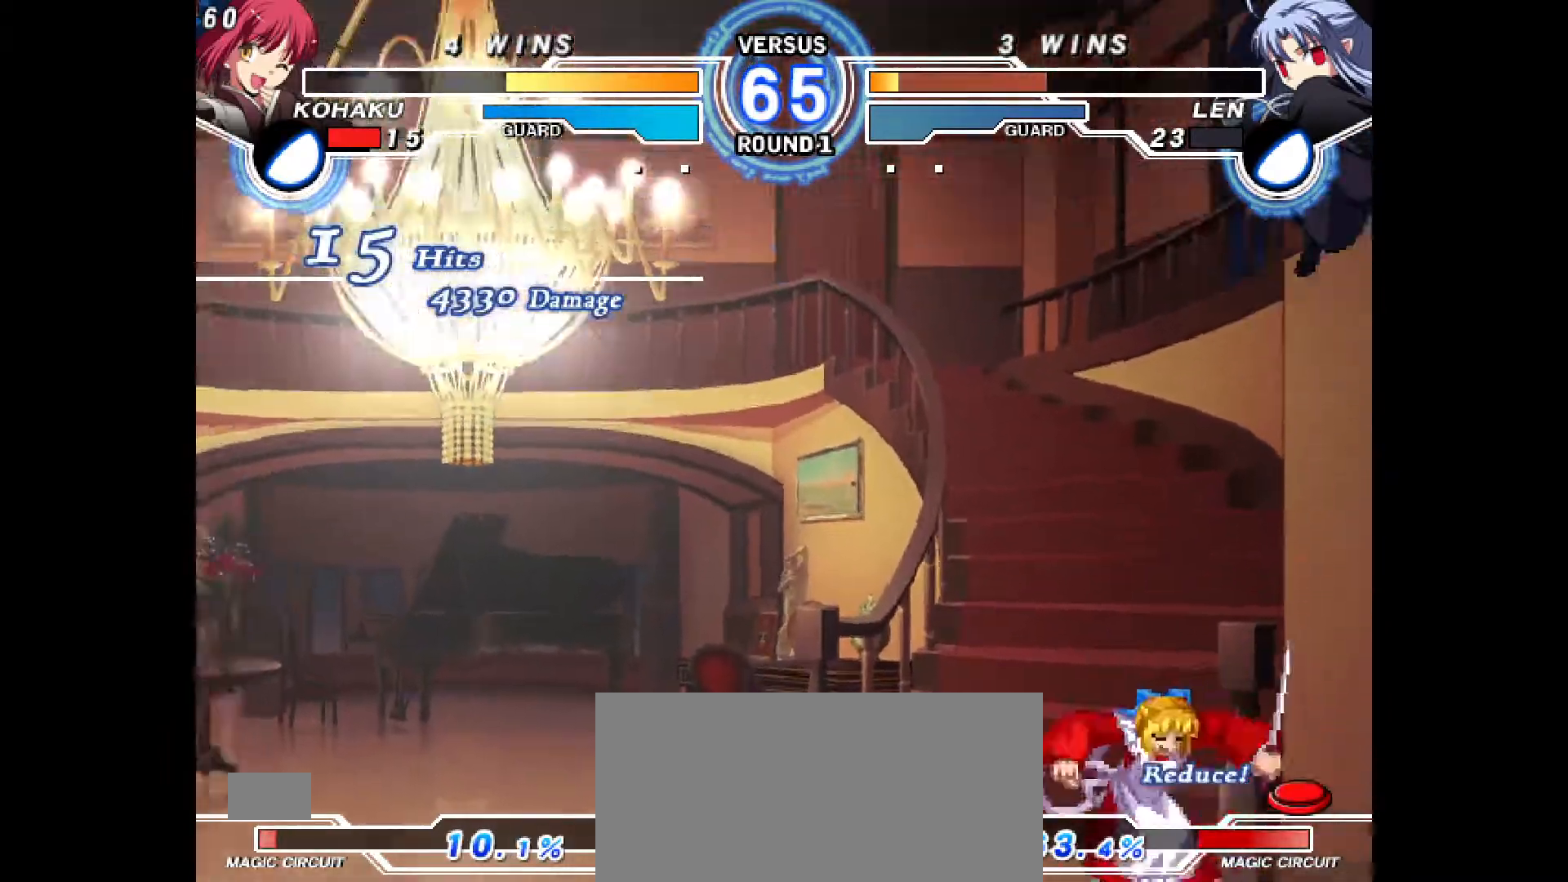
{"buttons": ["DPAD_RIGHT"], "events": [[383, "DPAD_RIGHT", "down"]]}
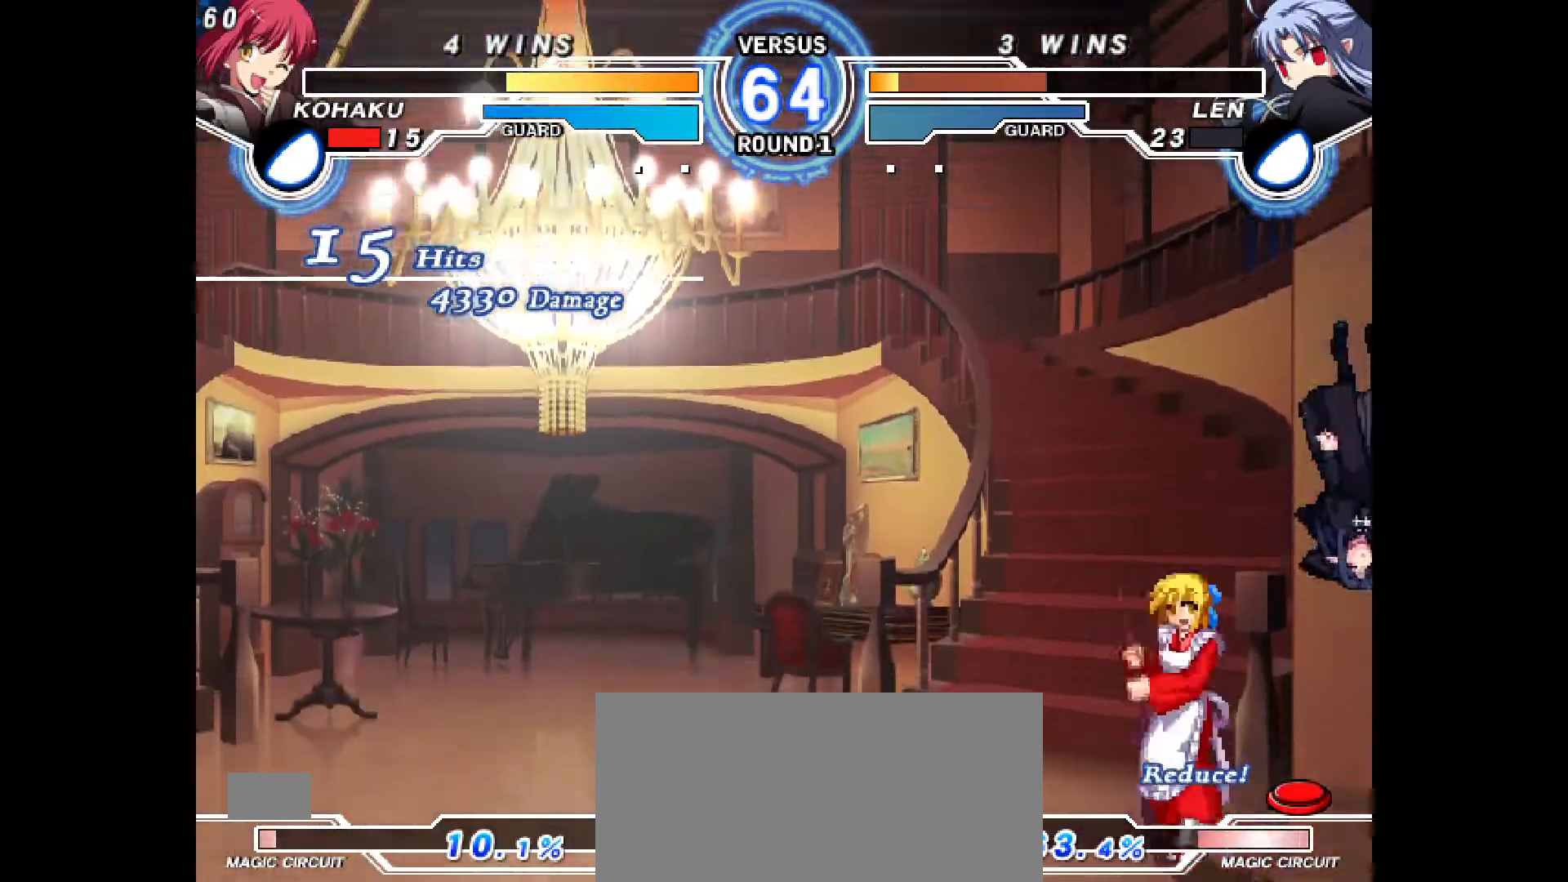
{"buttons": [], "events": [[67, "CROSS", "down"], [100, "CROSS", "up"], [183, "CROSS", "down"], [267, "CROSS", "up"], [350, "DPAD_RIGHT", "up"]]}
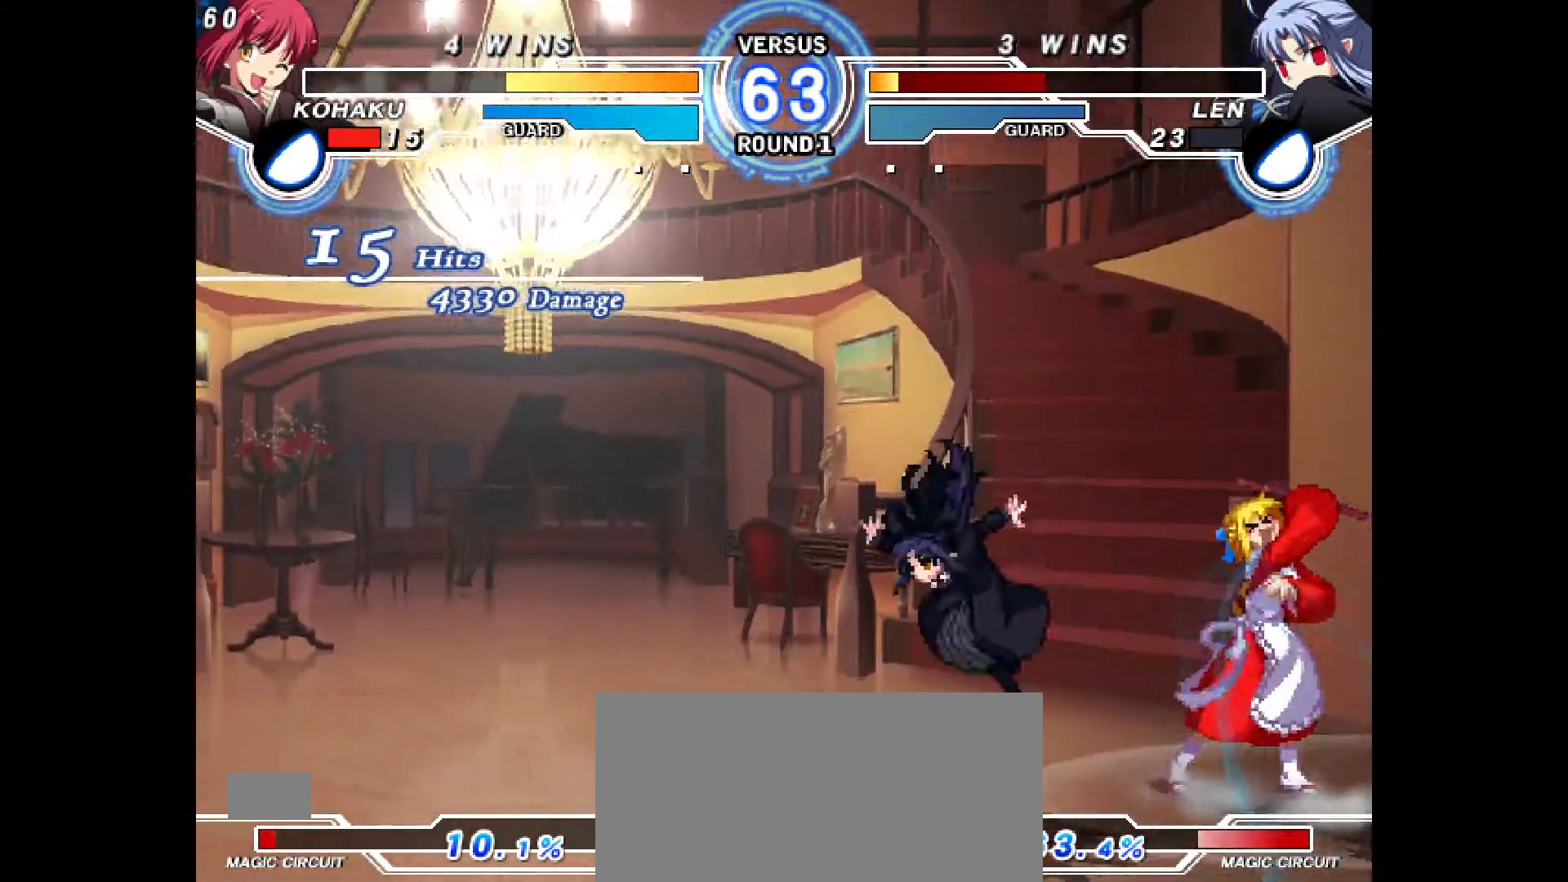
{"buttons": ["DPAD_LEFT"], "events": [[117, "DPAD_UP", "down"], [150, "DPAD_UP", "up"], [167, "DPAD_RIGHT", "down"], [167, "DPAD_UP", "down"], [333, "DPAD_RIGHT", "up"], [350, "DPAD_LEFT", "down"], [350, "DPAD_UP", "up"], [367, "TRIANGLE", "down"], [417, "TRIANGLE", "up"]]}
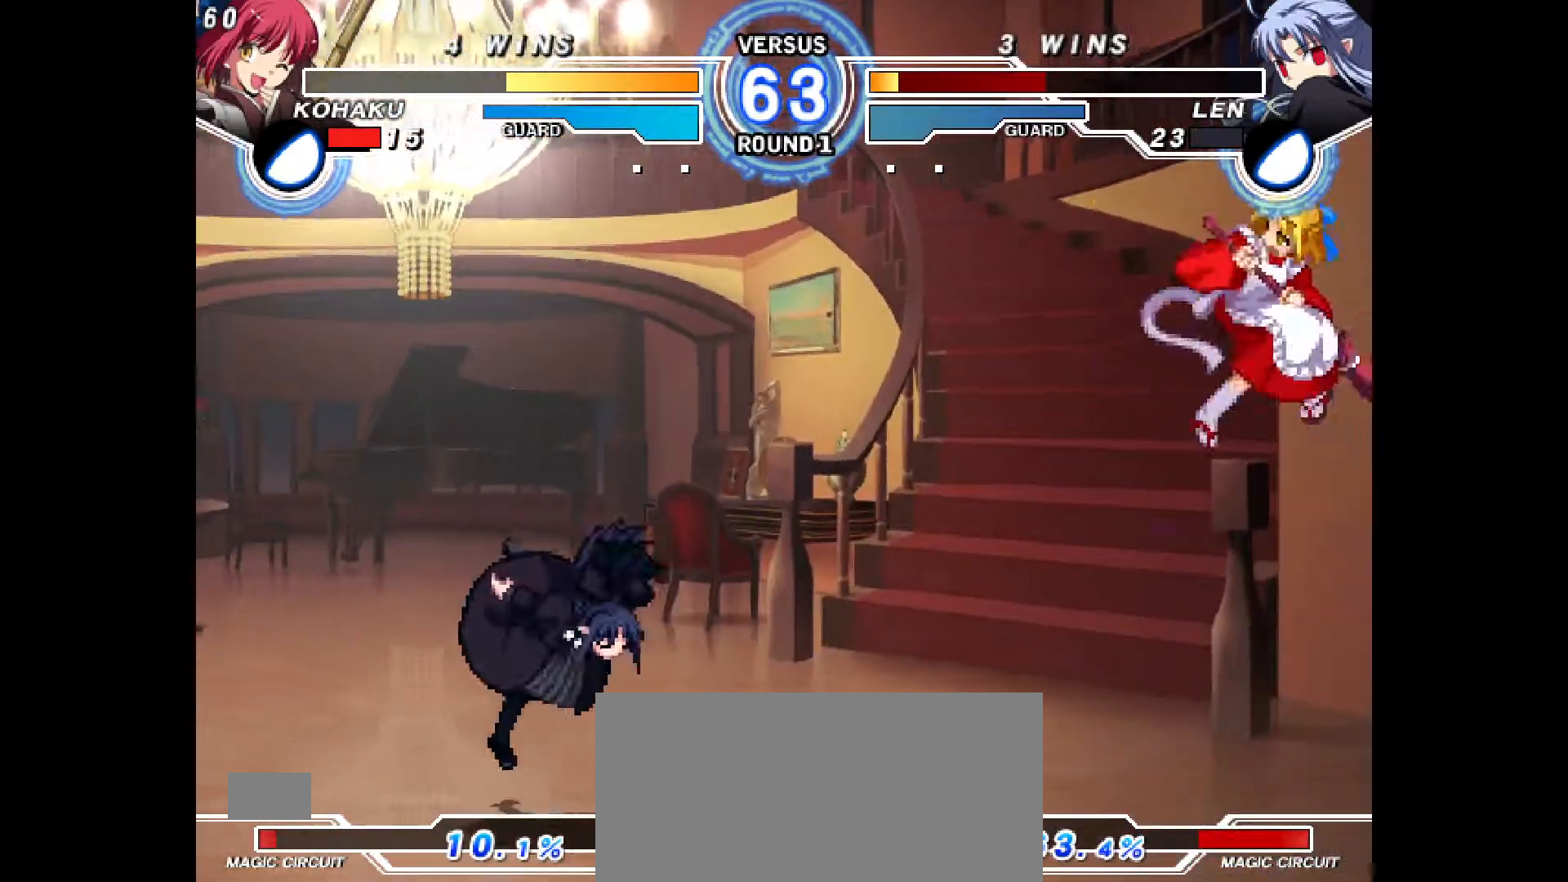
{"buttons": [], "events": [[50, "DPAD_LEFT", "up"], [417, "R2", "down"], [467, "R2", "up"]]}
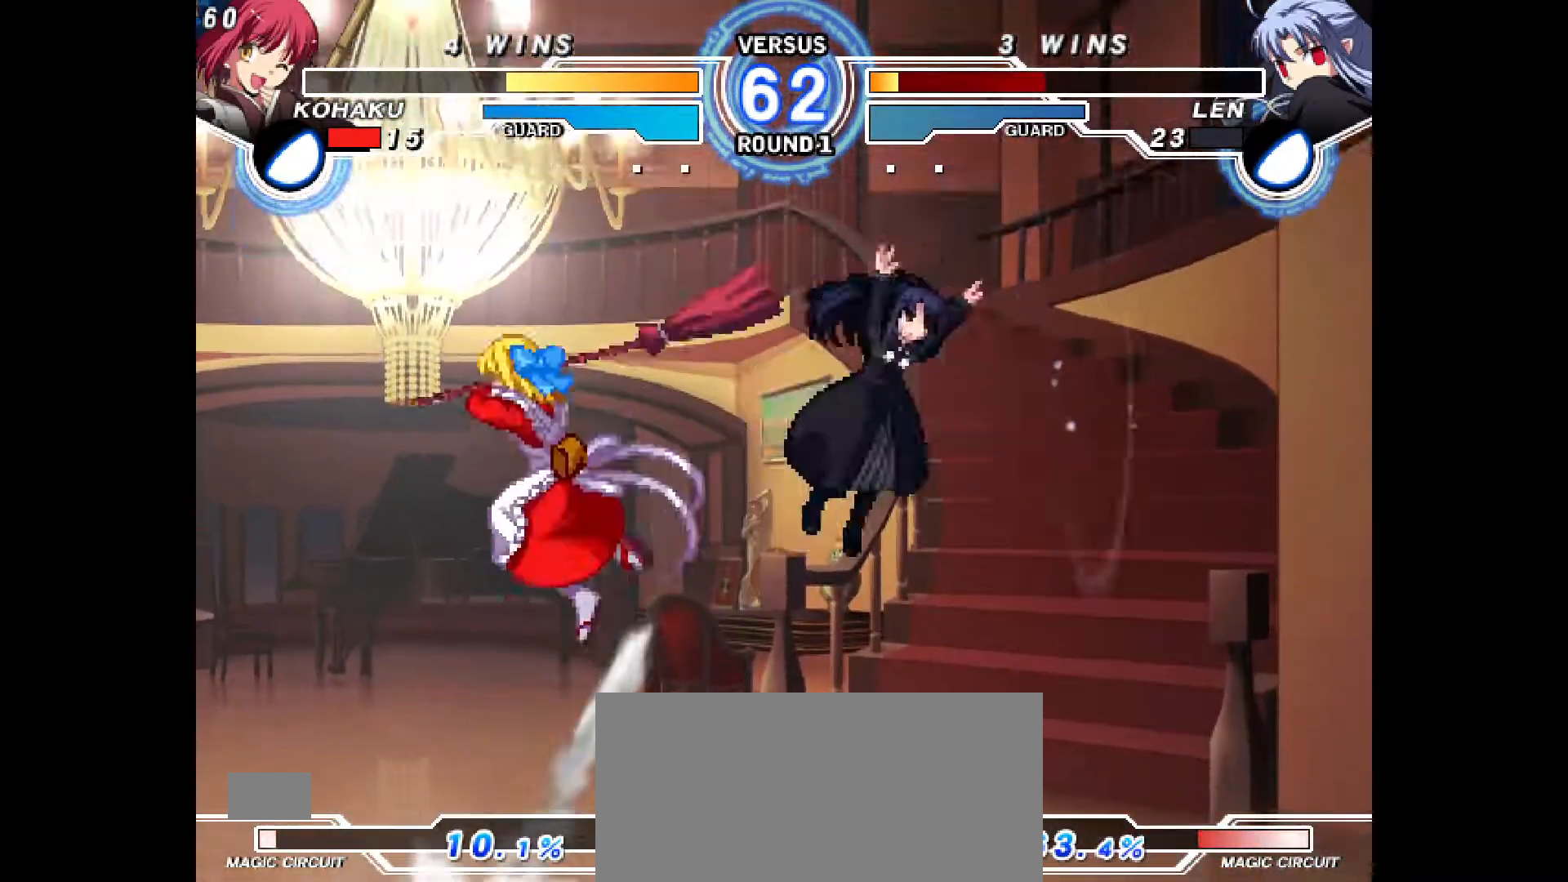
{"buttons": ["DPAD_LEFT"], "events": [[383, "DPAD_LEFT", "down"]]}
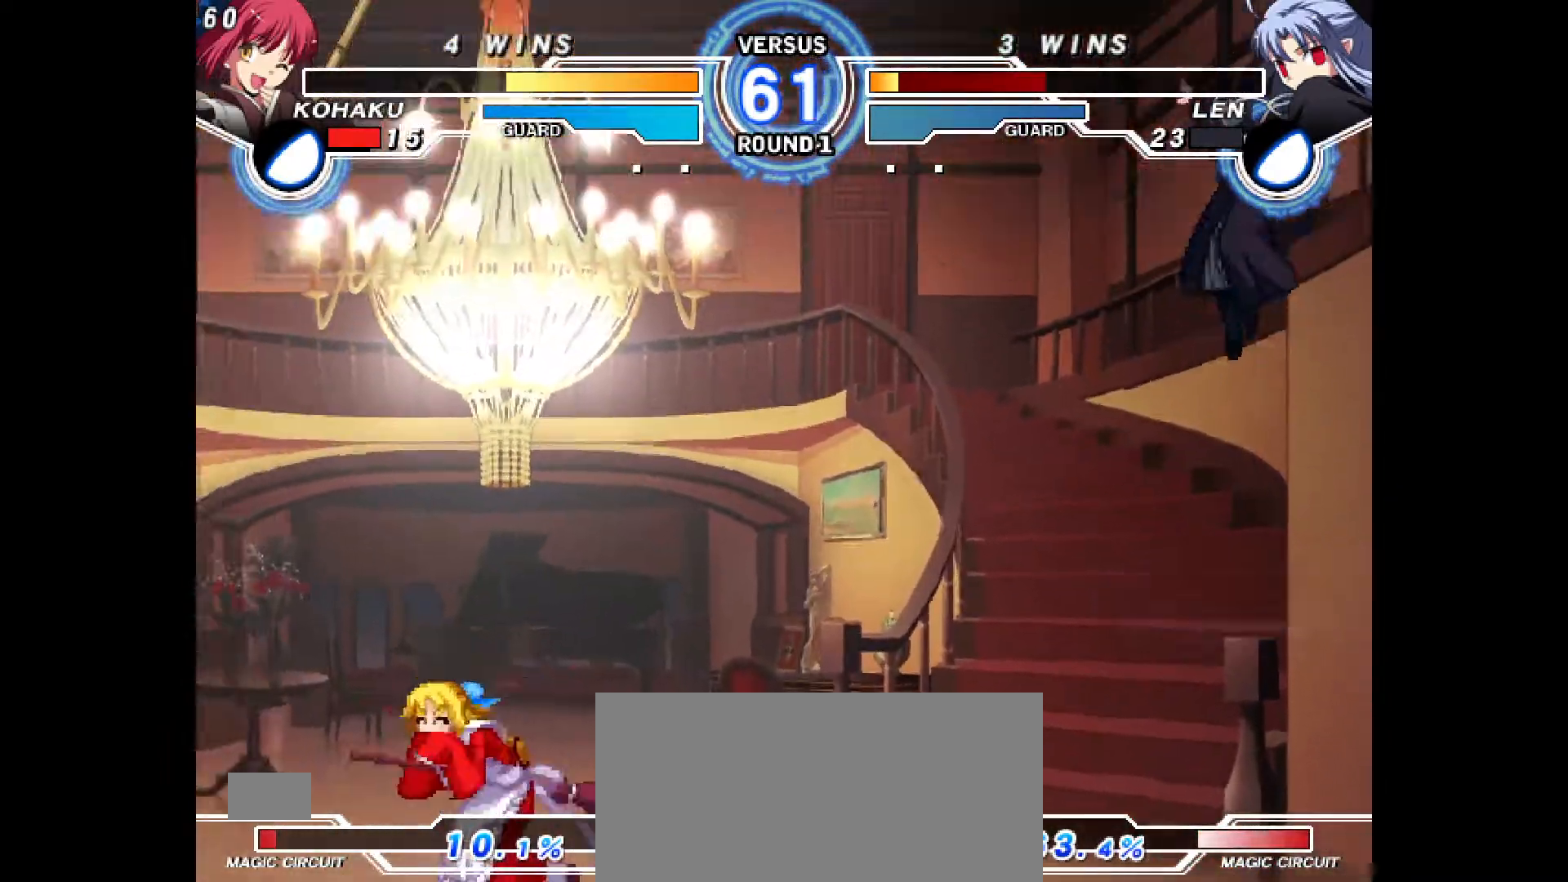
{"buttons": ["DPAD_RIGHT"], "events": [[167, "DPAD_LEFT", "up"], [383, "DPAD_RIGHT", "down"], [433, "DPAD_RIGHT", "up"], [483, "DPAD_RIGHT", "down"]]}
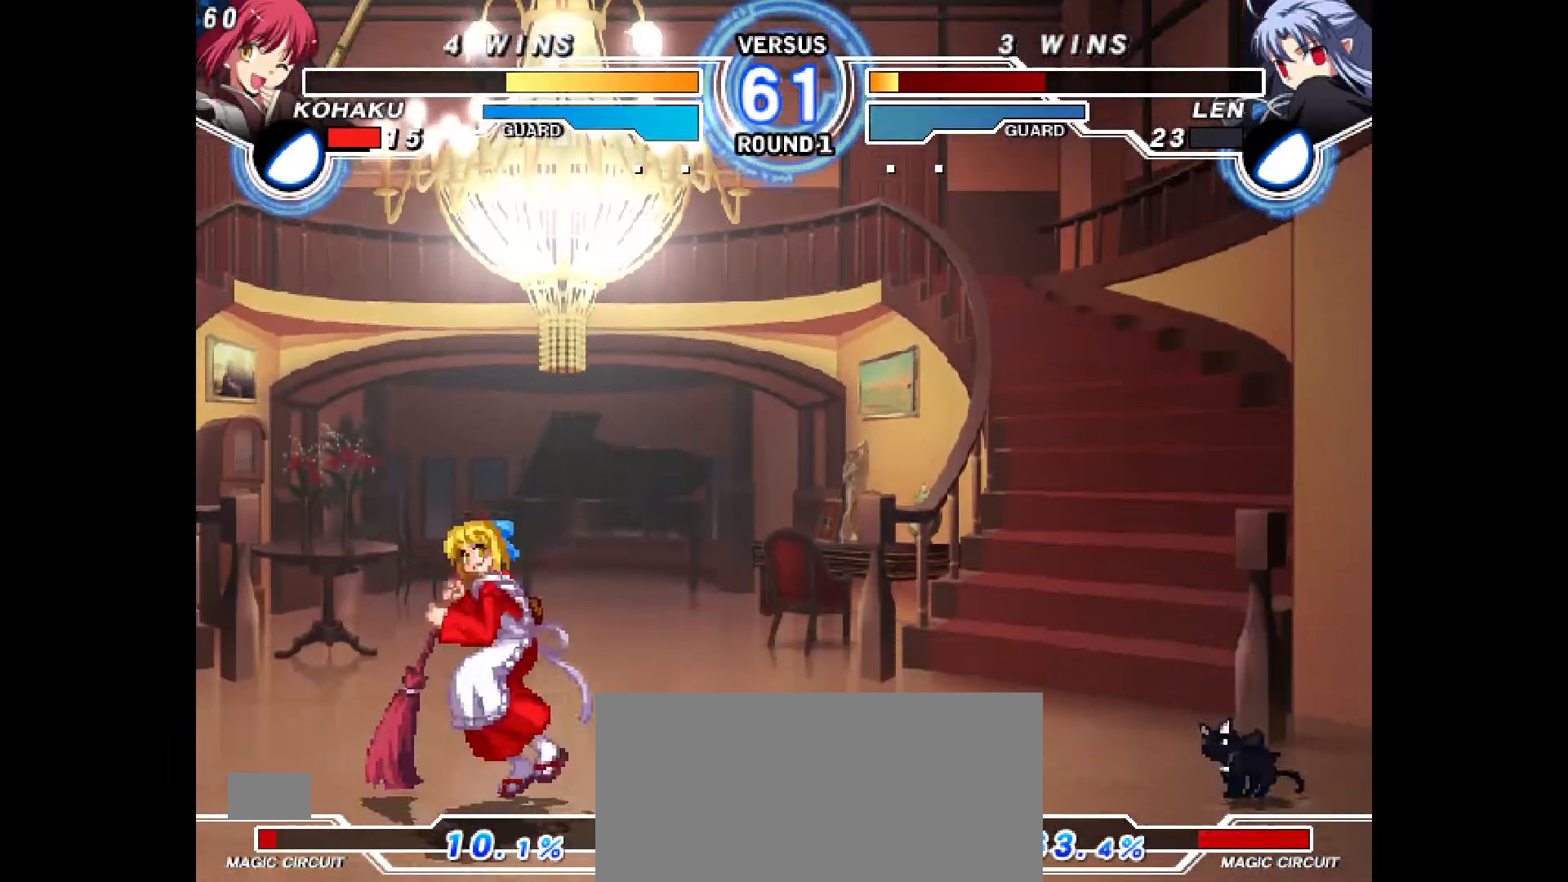
{"buttons": [], "events": [[117, "DPAD_RIGHT", "up"], [133, "DPAD_UP", "down"], [150, "DPAD_RIGHT", "down"], [167, "DPAD_RIGHT", "up"], [233, "DPAD_UP", "up"], [250, "DPAD_RIGHT", "down"], [300, "CIRCLE", "down"], [400, "DPAD_RIGHT", "up"], [433, "CIRCLE", "up"]]}